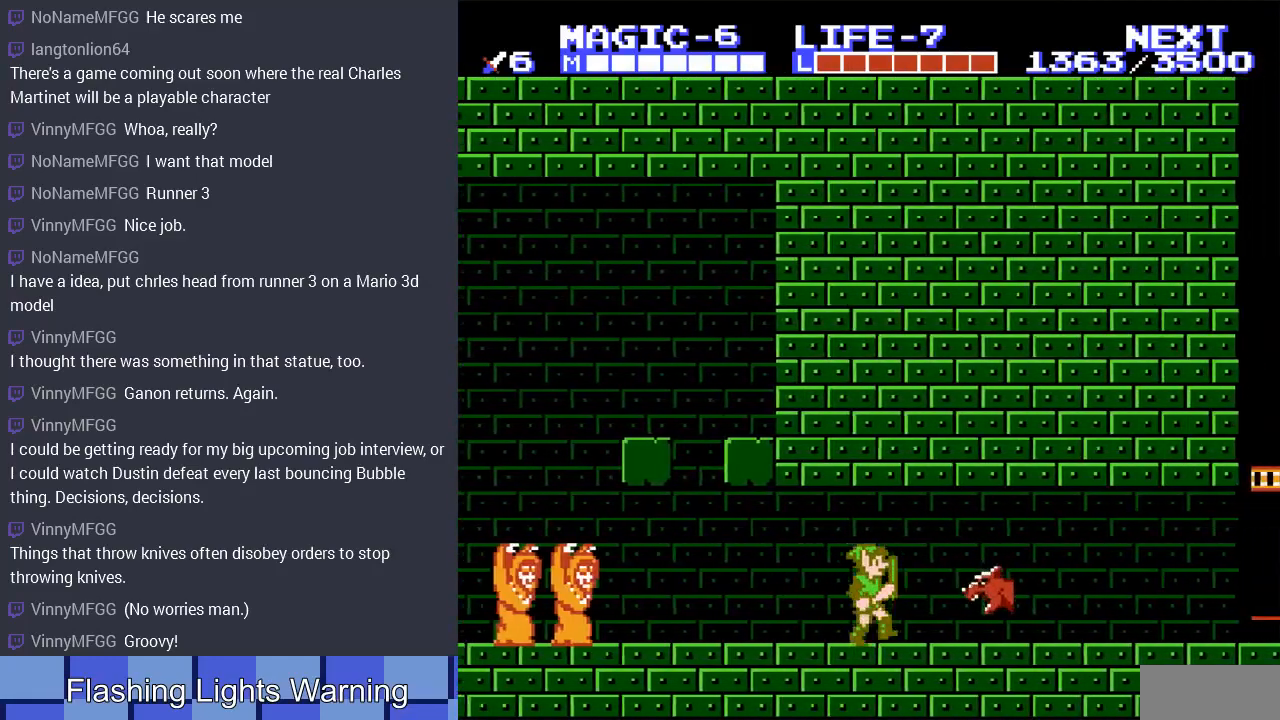
Gameplay with a controller (Nintendo layout); each line is a JSON object with the inputs held at the frame after it. "events" lists button and stick changes between this image and that frame as [ms after this image, input, new state], when the widget could be followed in between. Not read: L3 R3.
{"buttons": ["DPAD_DOWN", "DPAD_RIGHT"], "events": [[33, "A", "down"], [100, "DPAD_DOWN", "down"], [200, "A", "up"]]}
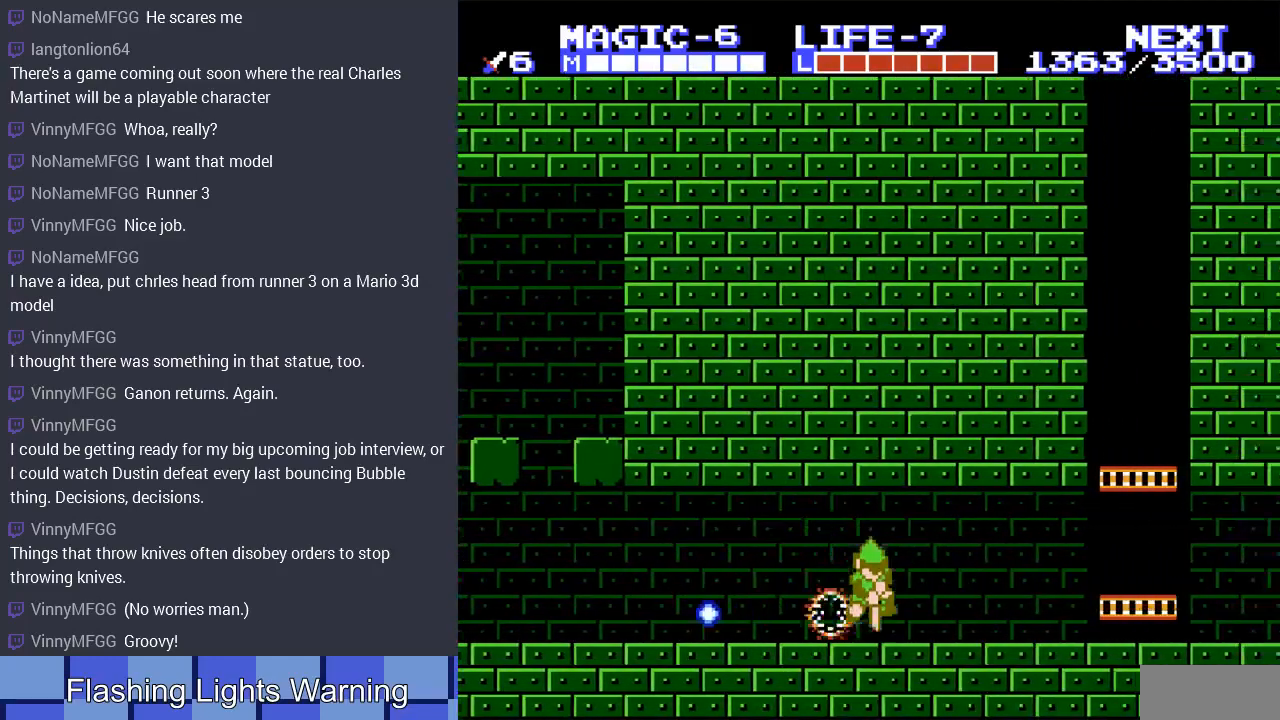
{"buttons": ["DPAD_RIGHT"], "events": [[33, "DPAD_DOWN", "up"]]}
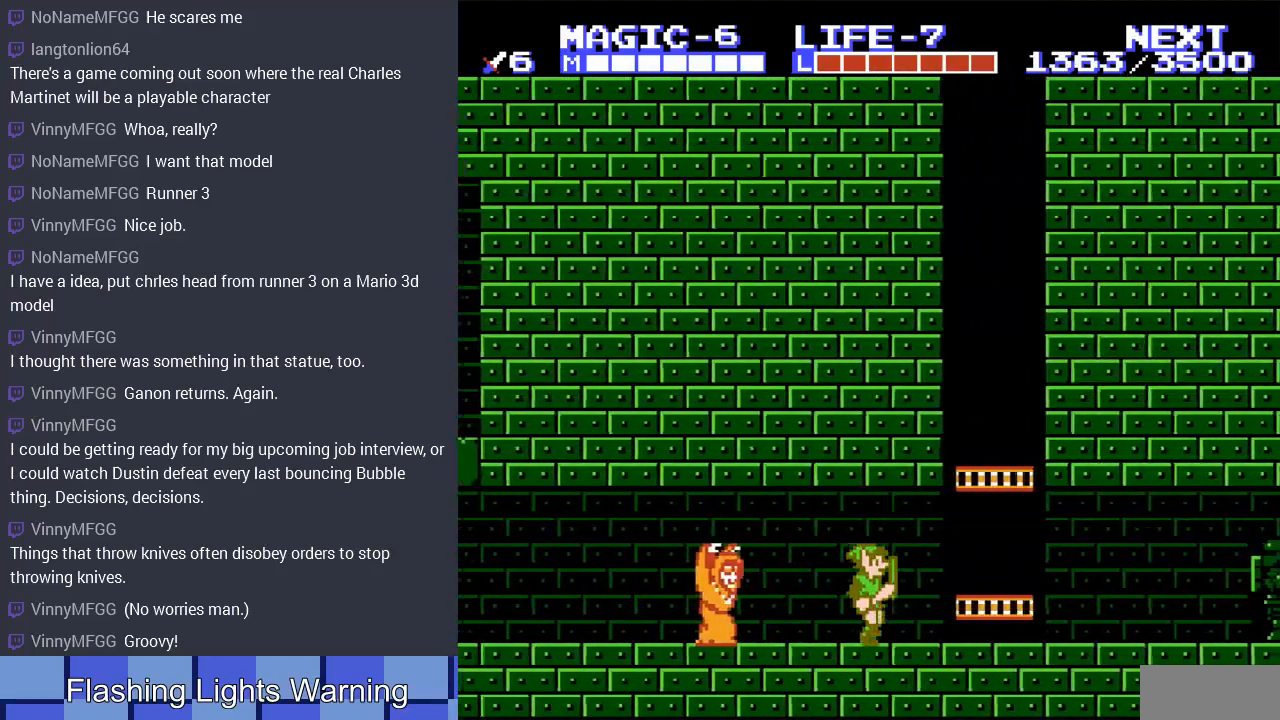
{"buttons": ["DPAD_UP", "DPAD_LEFT"], "events": [[133, "DPAD_RIGHT", "up"], [167, "DPAD_RIGHT", "down"], [267, "A", "down"], [300, "DPAD_RIGHT", "up"], [400, "DPAD_LEFT", "down"], [433, "A", "up"], [500, "DPAD_UP", "down"]]}
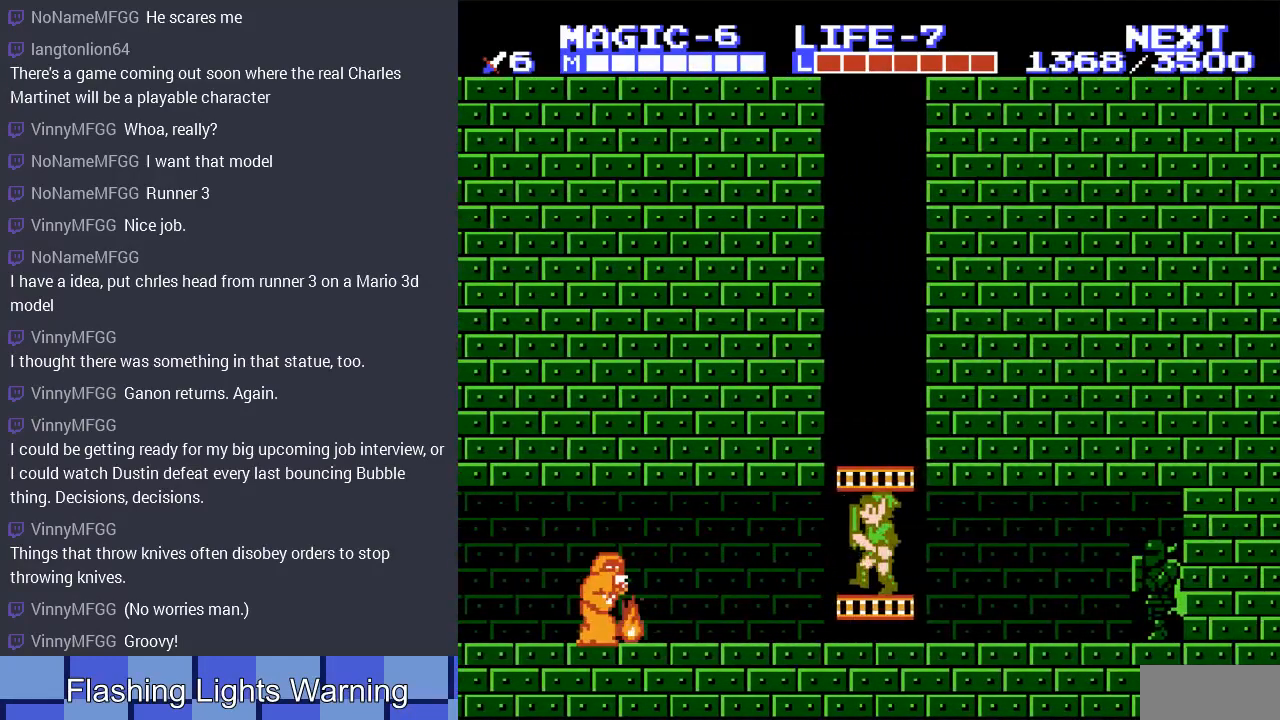
{"buttons": ["DPAD_UP"], "events": [[100, "DPAD_LEFT", "up"]]}
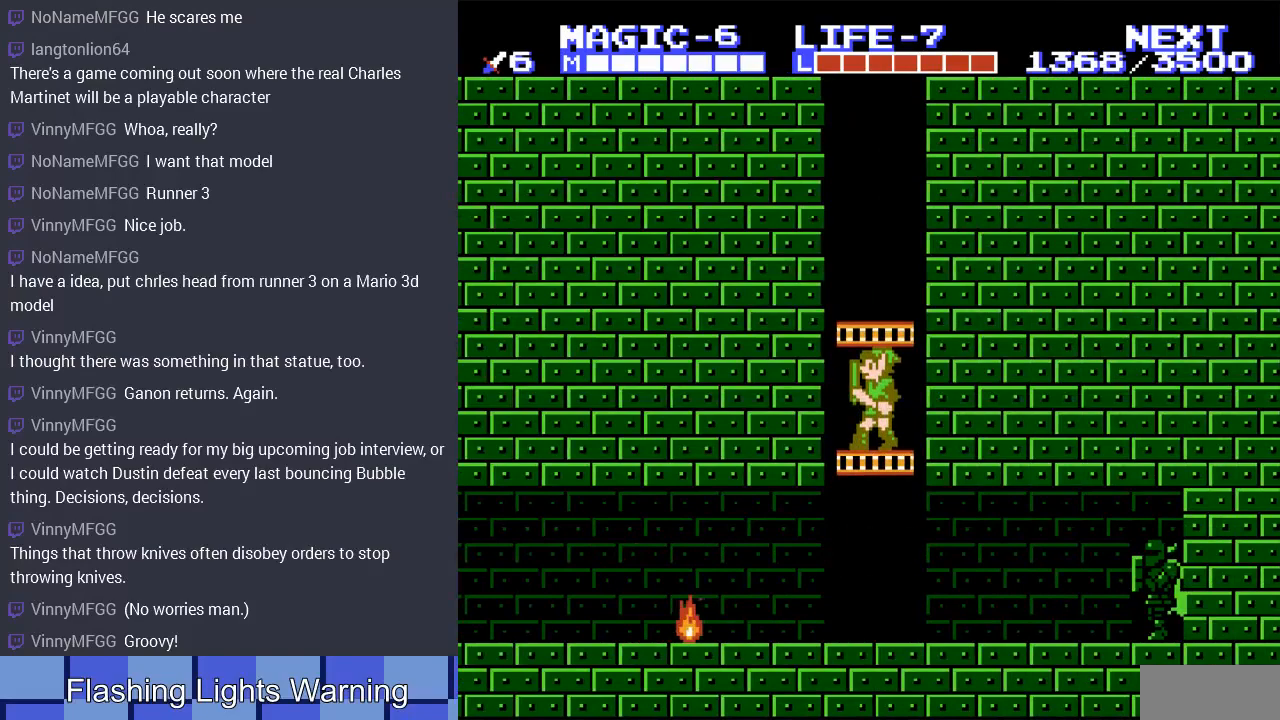
{"buttons": ["DPAD_UP"], "events": []}
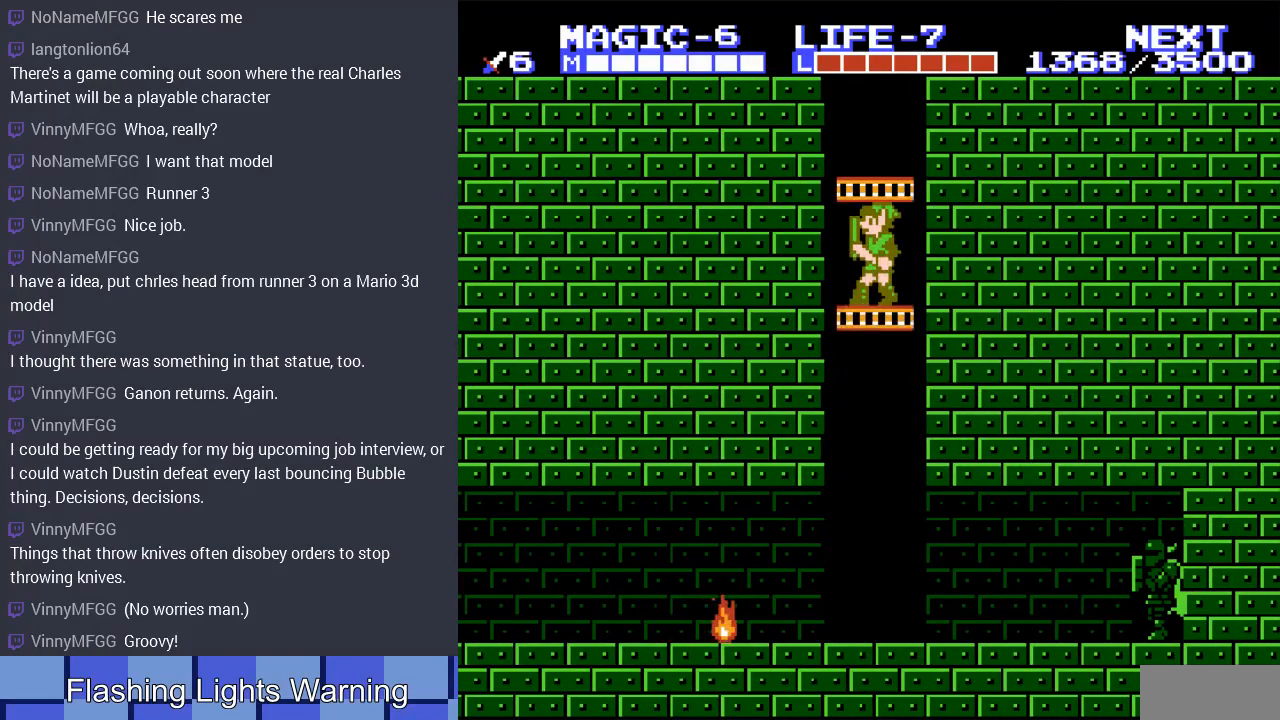
{"buttons": ["DPAD_UP"], "events": []}
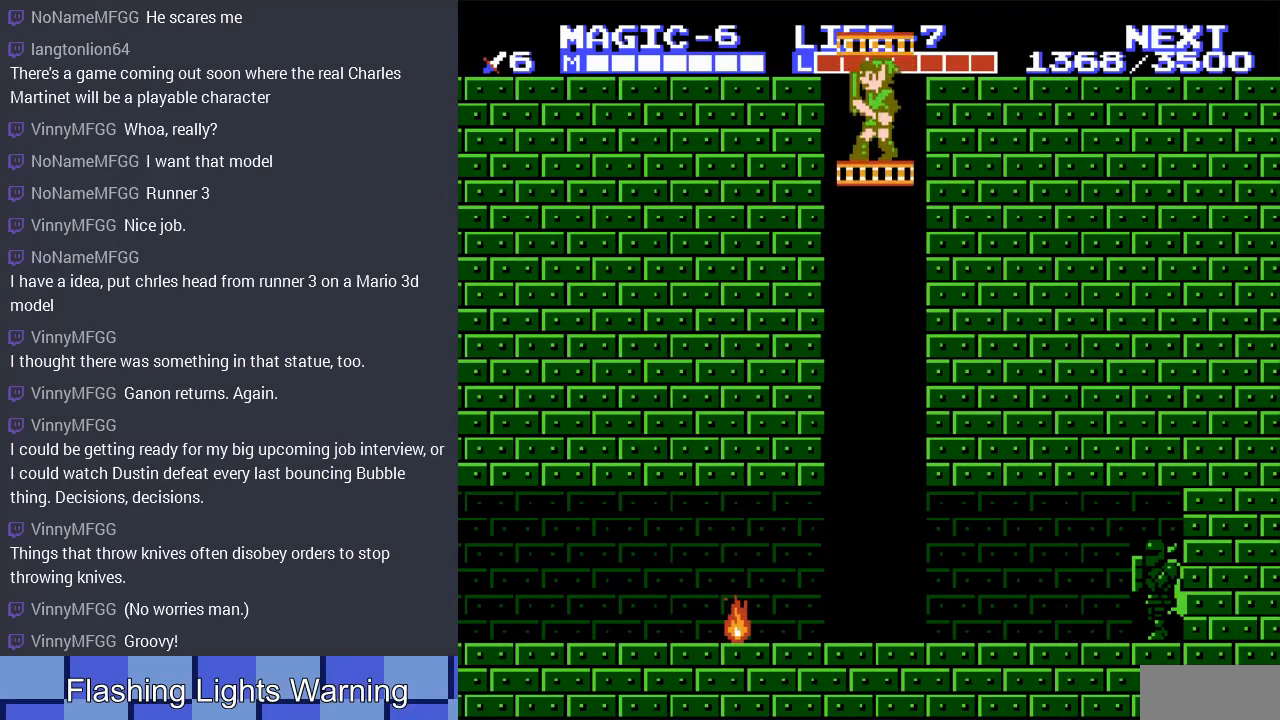
{"buttons": ["DPAD_UP"], "events": []}
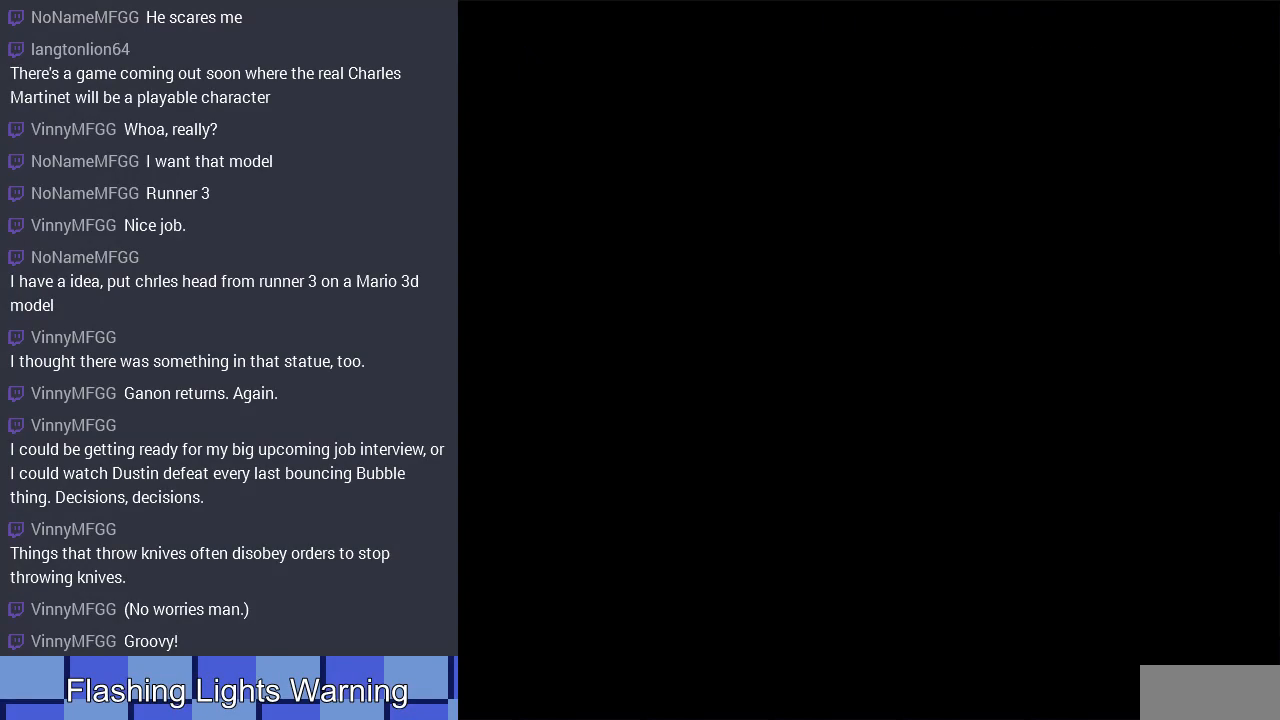
{"buttons": ["DPAD_UP"], "events": [[33, "DPAD_UP", "up"], [233, "DPAD_UP", "down"]]}
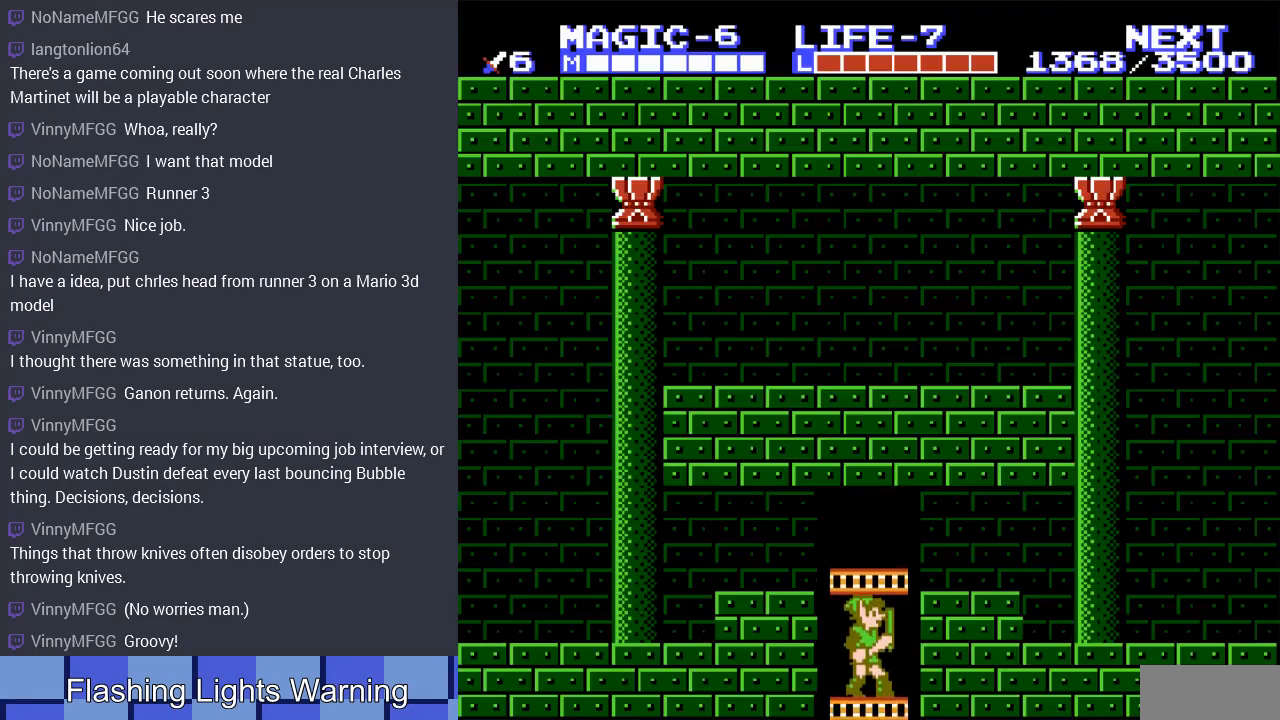
{"buttons": ["DPAD_UP", "DPAD_LEFT"], "events": [[300, "DPAD_LEFT", "down"]]}
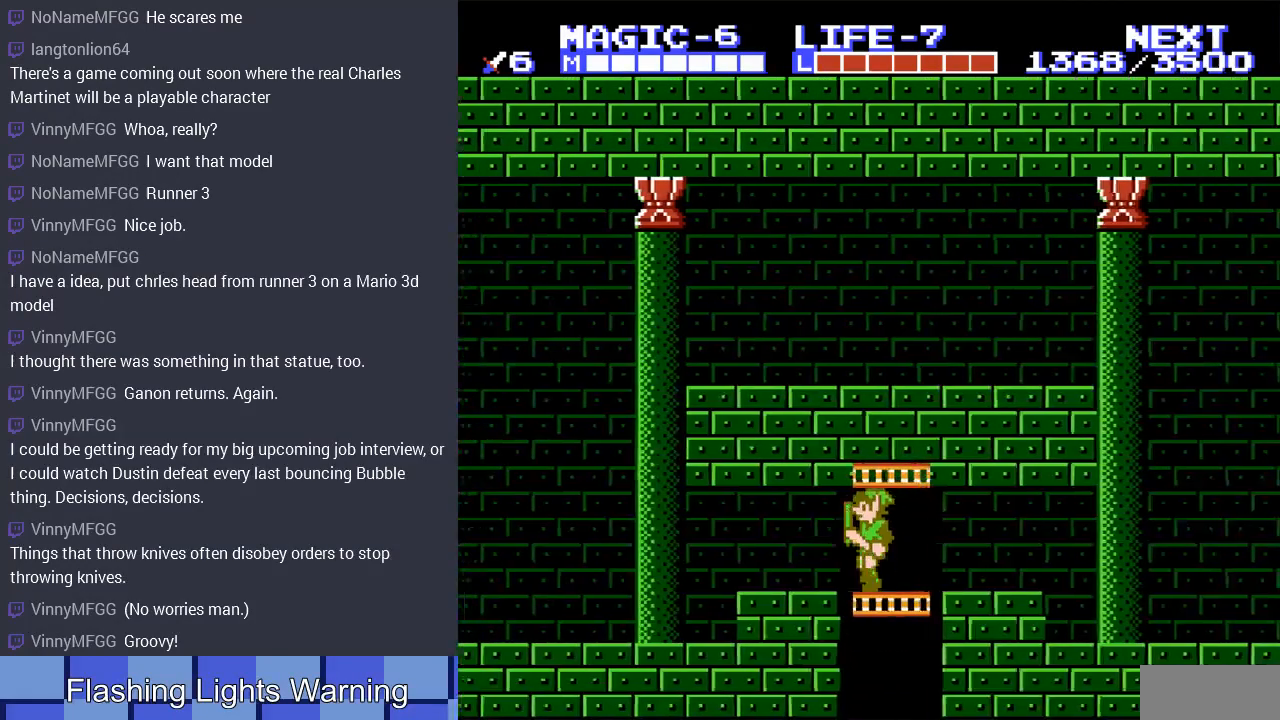
{"buttons": ["DPAD_LEFT"], "events": [[33, "DPAD_UP", "up"]]}
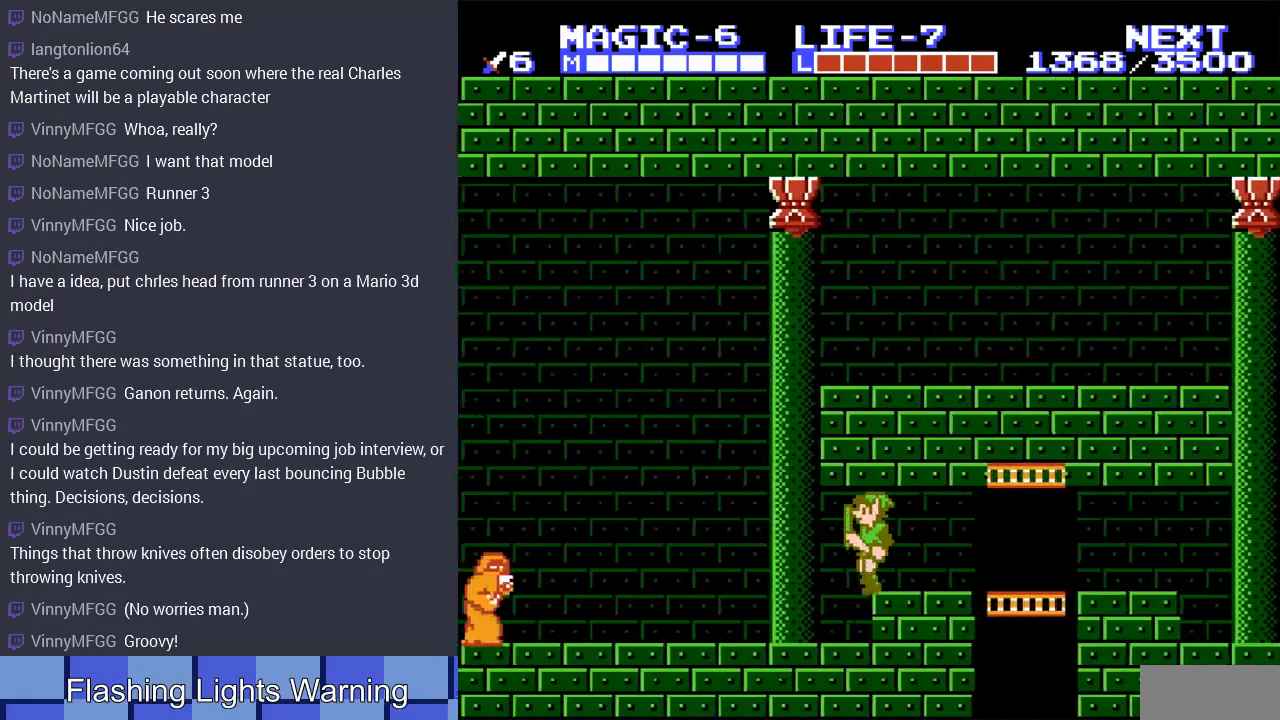
{"buttons": ["DPAD_LEFT"], "events": []}
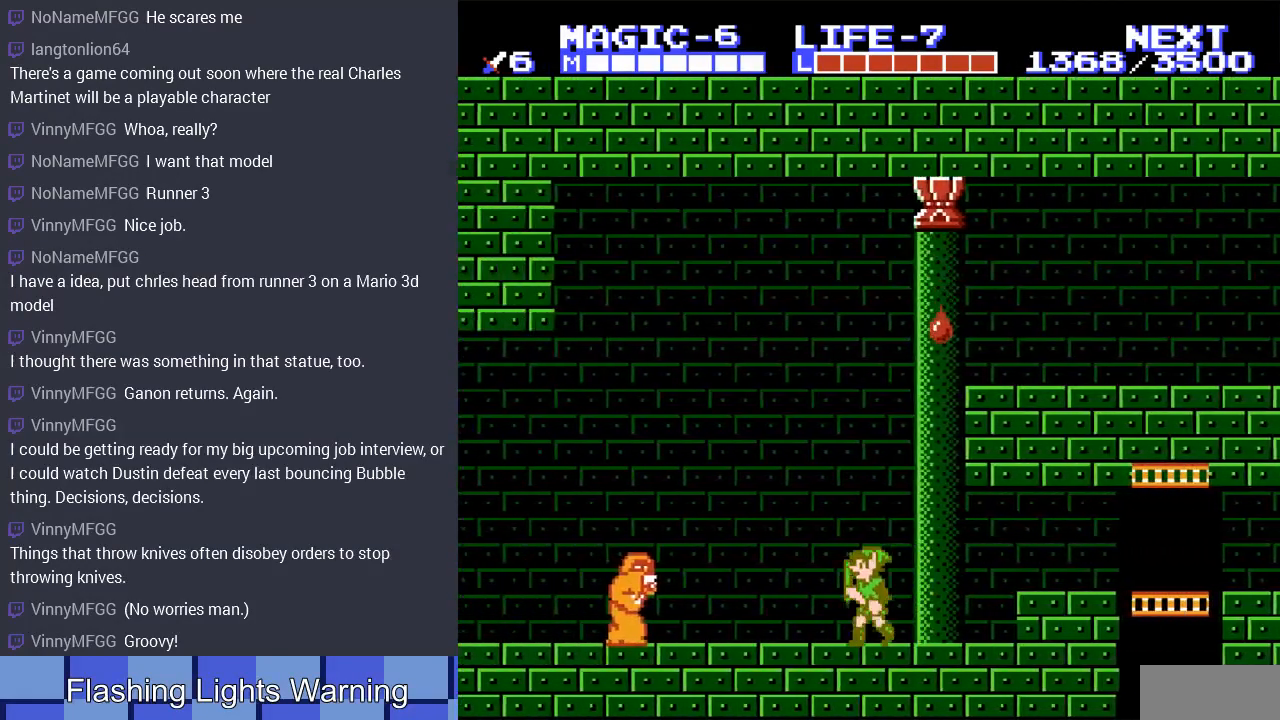
{"buttons": ["A", "DPAD_LEFT"], "events": [[467, "A", "down"]]}
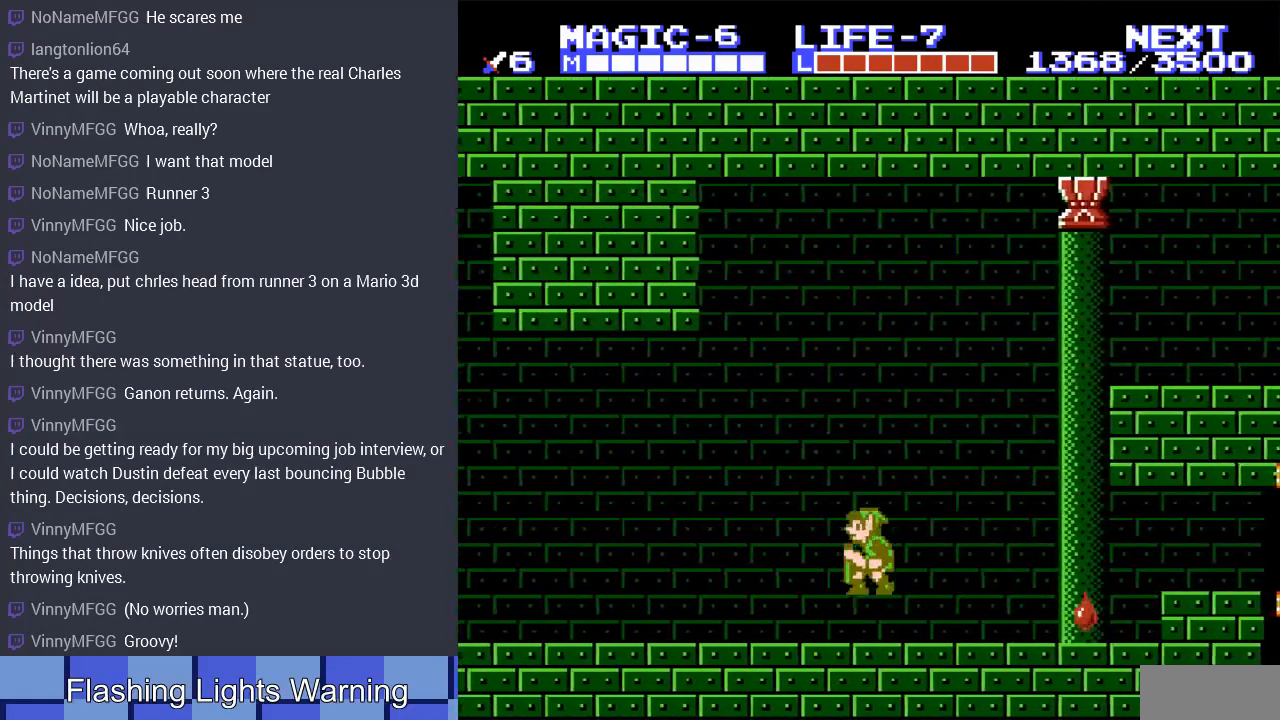
{"buttons": ["DPAD_UP", "DPAD_LEFT"], "events": [[67, "A", "up"], [300, "DPAD_UP", "down"]]}
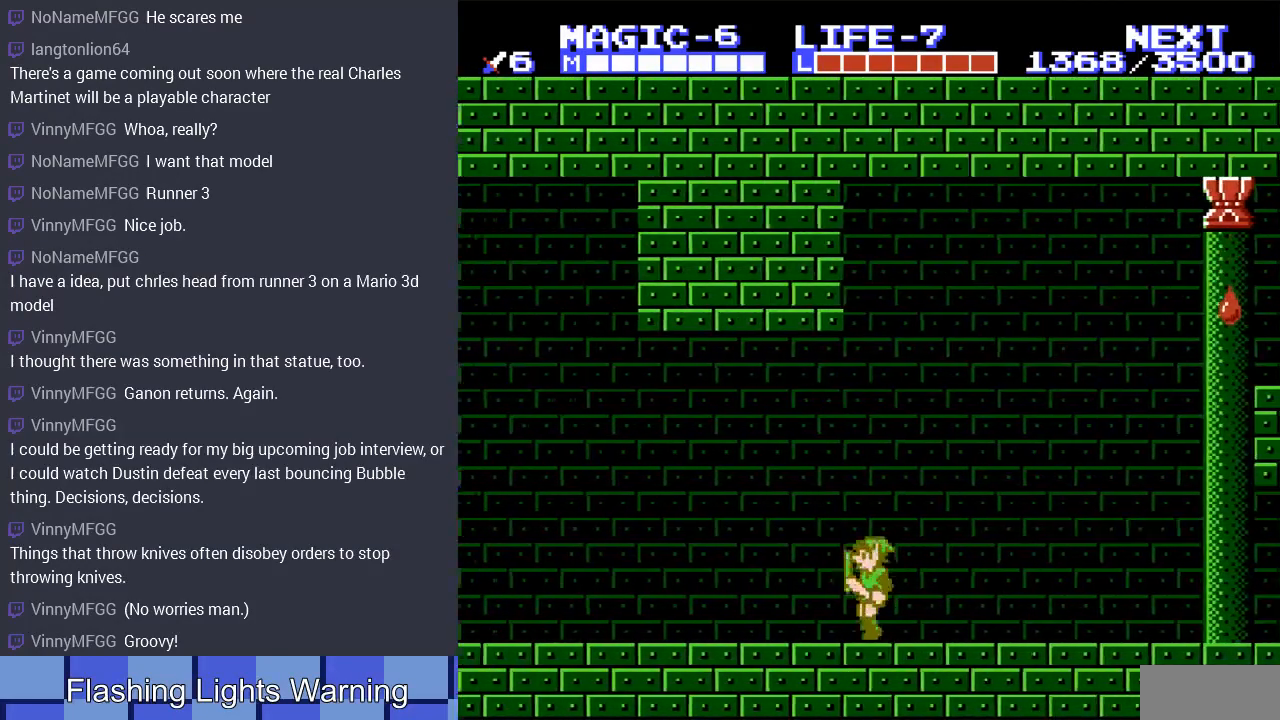
{"buttons": ["DPAD_LEFT"], "events": [[100, "A", "down"], [233, "DPAD_UP", "up"], [300, "A", "up"]]}
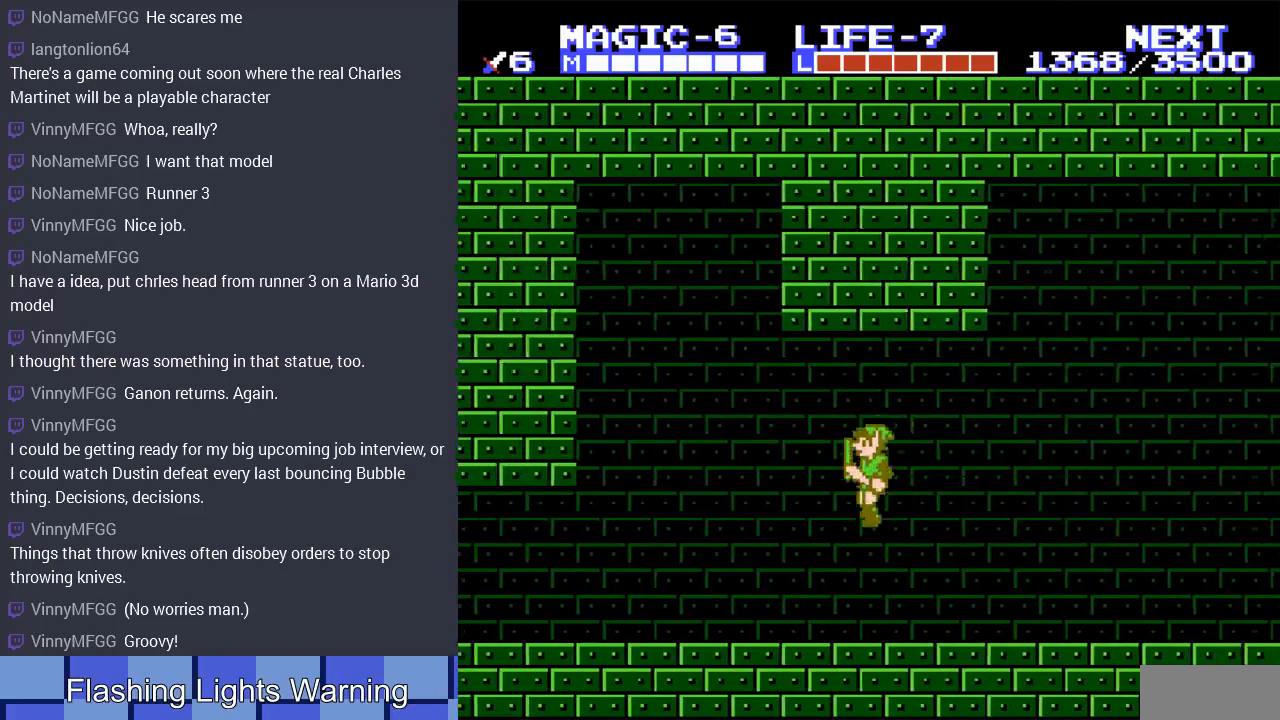
{"buttons": ["A", "DPAD_UP", "DPAD_LEFT"], "events": [[167, "A", "down"], [200, "DPAD_UP", "down"], [400, "A", "up"], [467, "A", "down"]]}
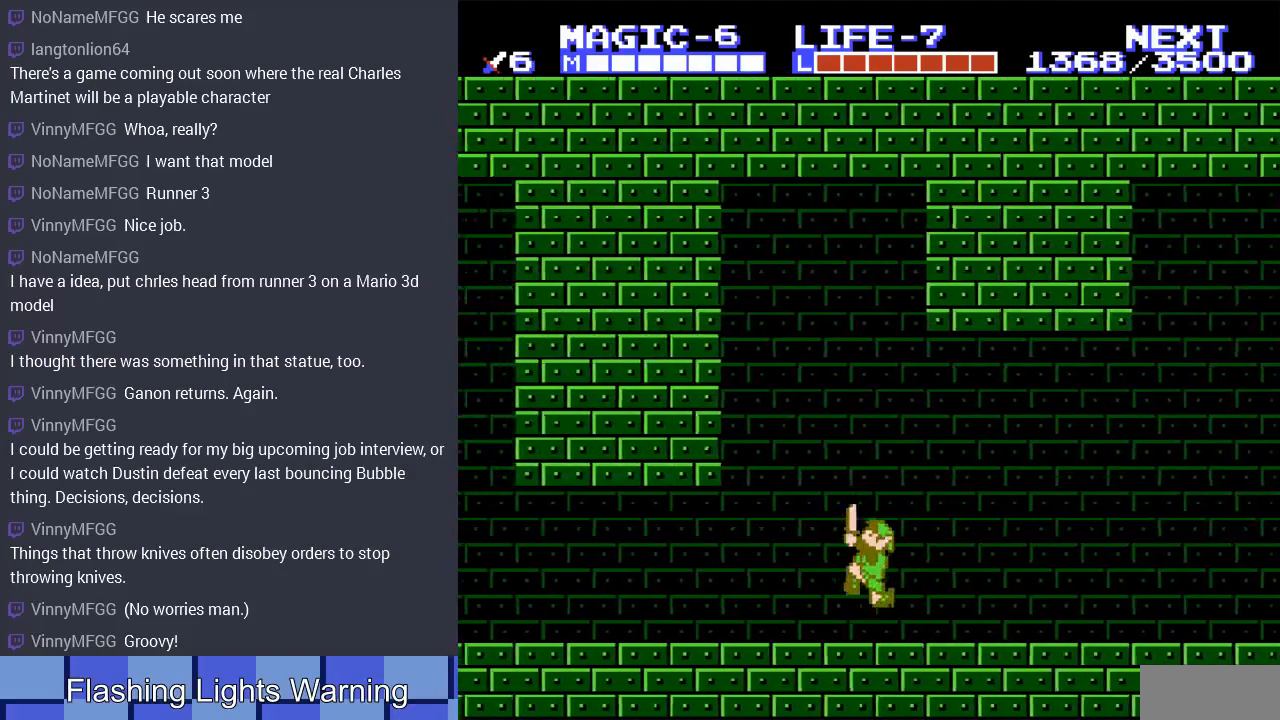
{"buttons": ["DPAD_LEFT"], "events": [[133, "DPAD_UP", "up"], [167, "A", "up"]]}
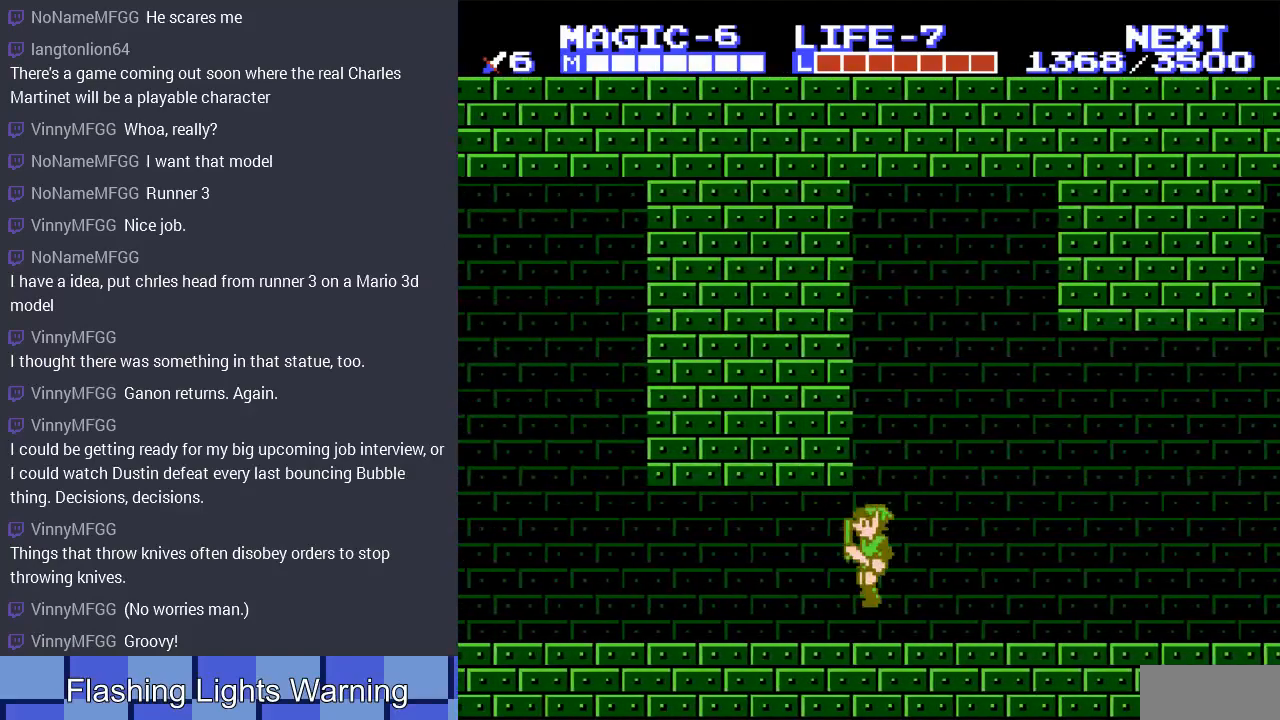
{"buttons": ["DPAD_LEFT"], "events": [[300, "A", "down"], [400, "A", "up"]]}
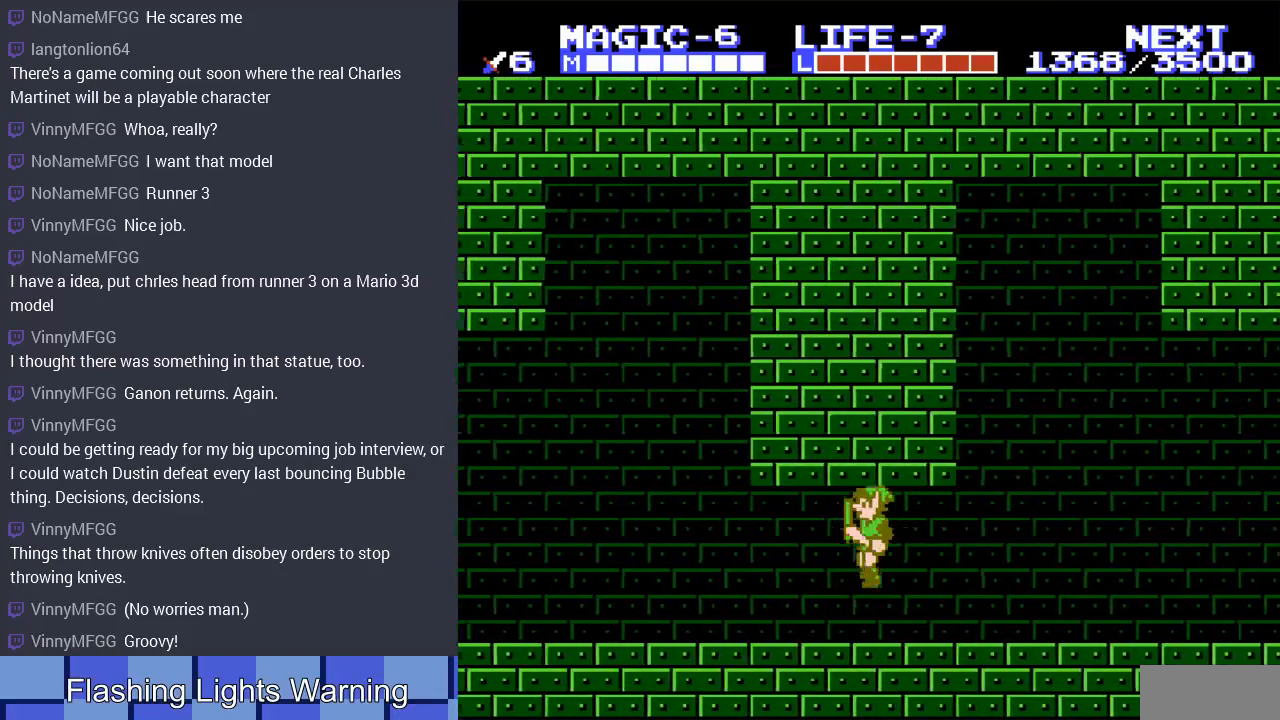
{"buttons": ["DPAD_DOWN"], "events": [[167, "A", "down"], [233, "DPAD_DOWN", "down"], [267, "DPAD_LEFT", "up"], [400, "A", "up"]]}
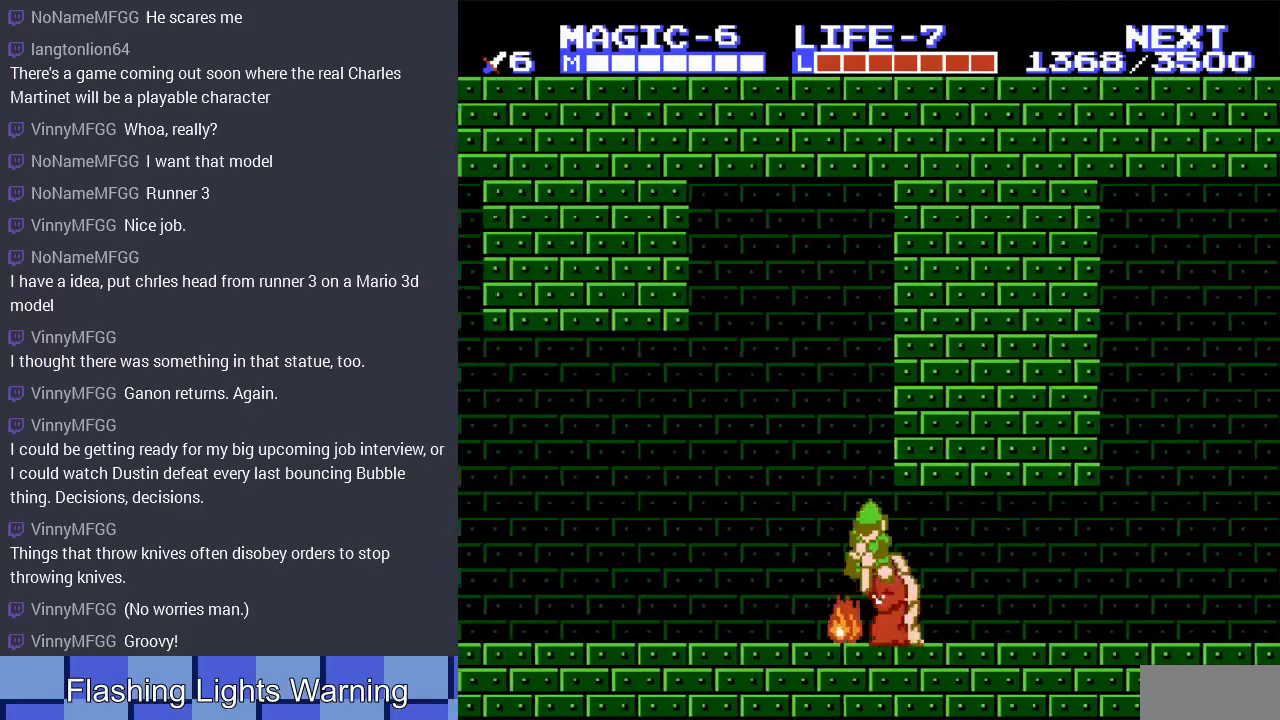
{"buttons": ["DPAD_LEFT"], "events": [[33, "DPAD_LEFT", "down"], [267, "DPAD_DOWN", "up"], [300, "A", "down"], [500, "A", "up"]]}
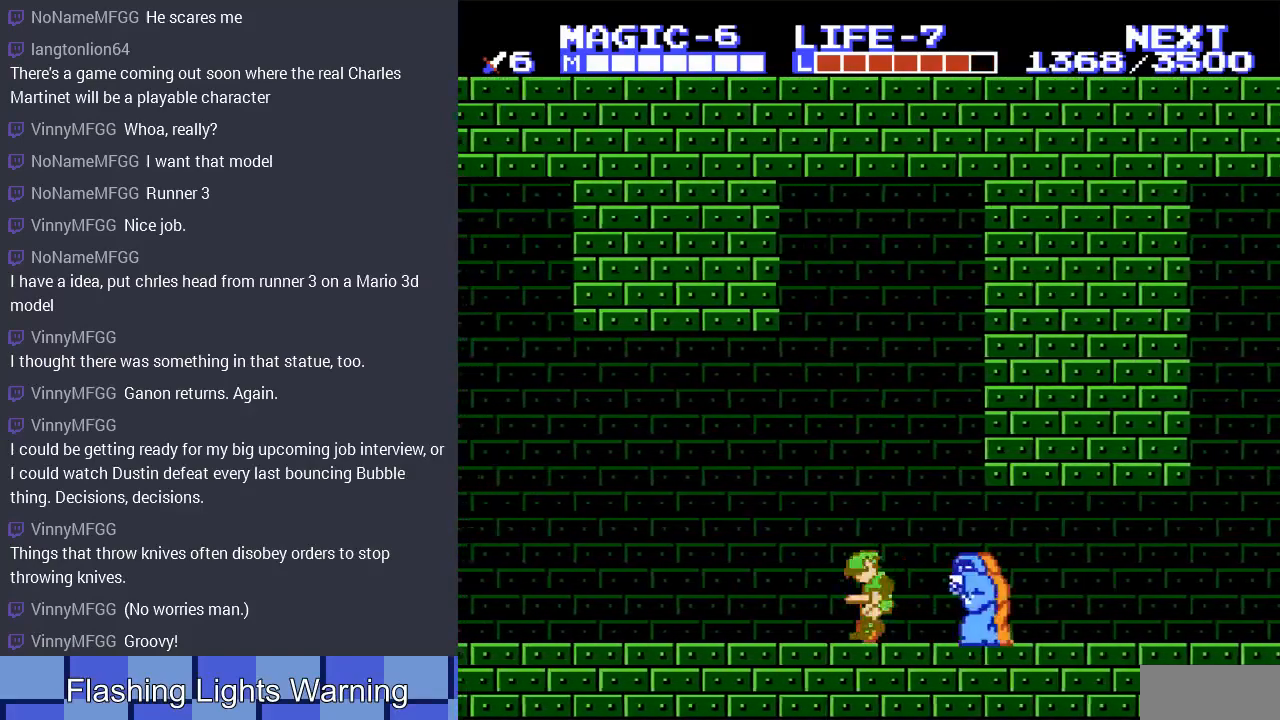
{"buttons": ["DPAD_LEFT"], "events": [[33, "DPAD_LEFT", "up"], [100, "DPAD_RIGHT", "down"], [200, "DPAD_RIGHT", "up"], [233, "DPAD_LEFT", "down"]]}
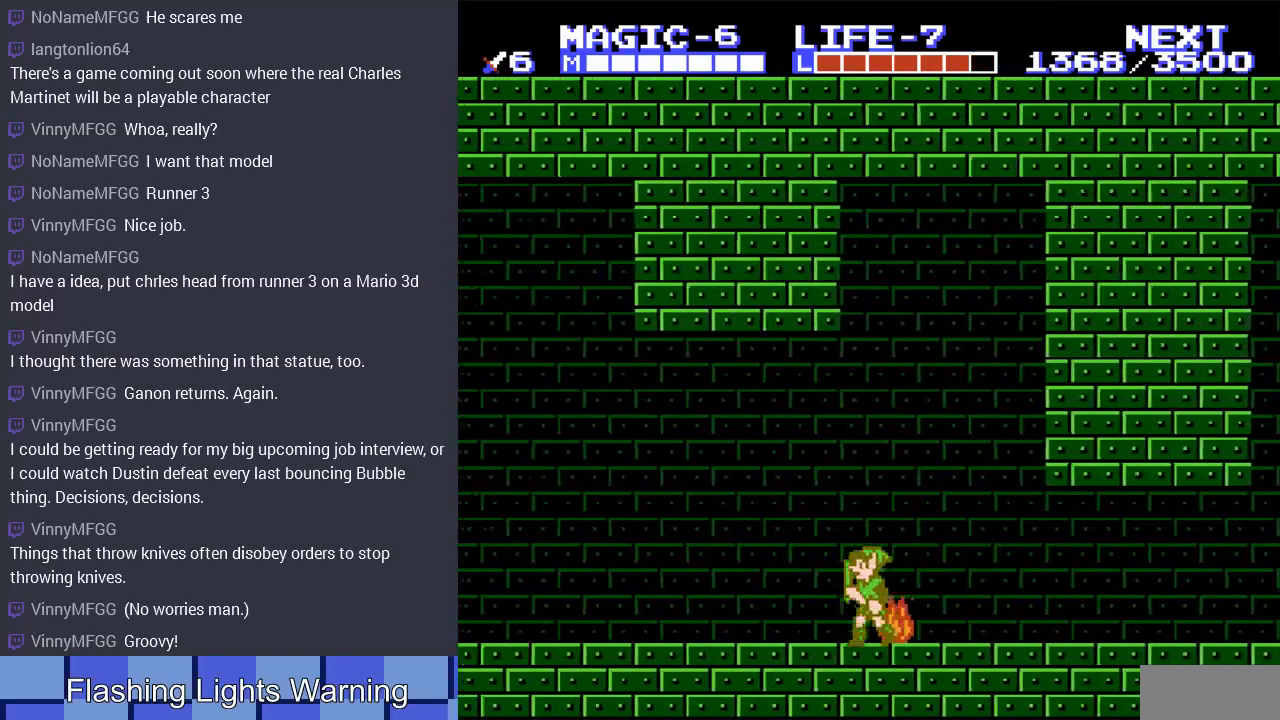
{"buttons": ["DPAD_LEFT"], "events": [[33, "A", "down"], [200, "A", "up"]]}
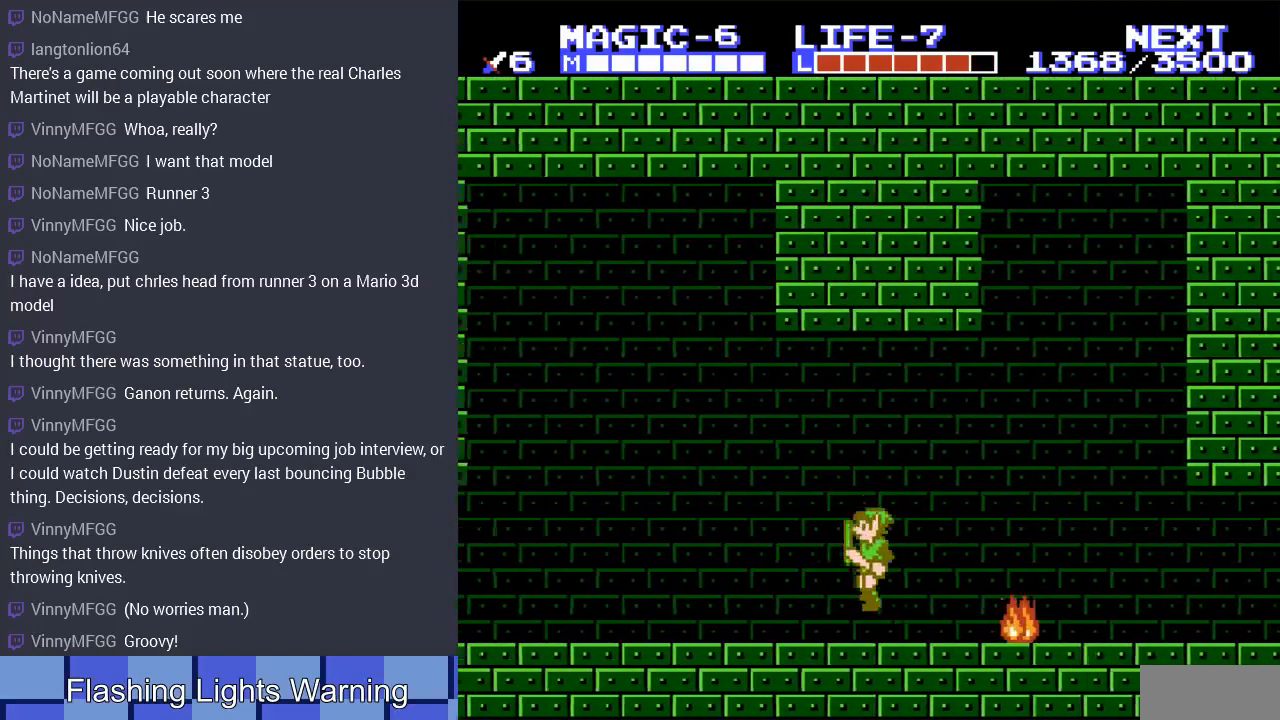
{"buttons": ["DPAD_LEFT"], "events": [[233, "A", "down"], [400, "A", "up"]]}
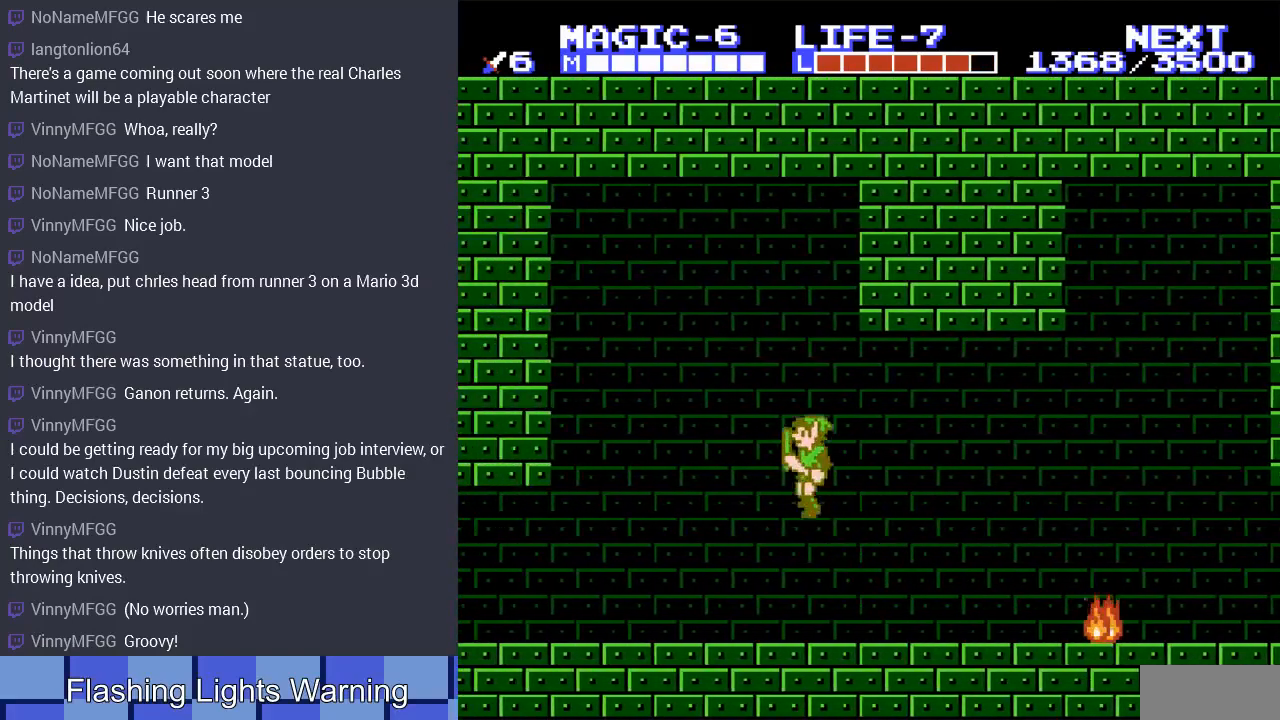
{"buttons": ["A", "DPAD_LEFT"], "events": [[400, "A", "down"]]}
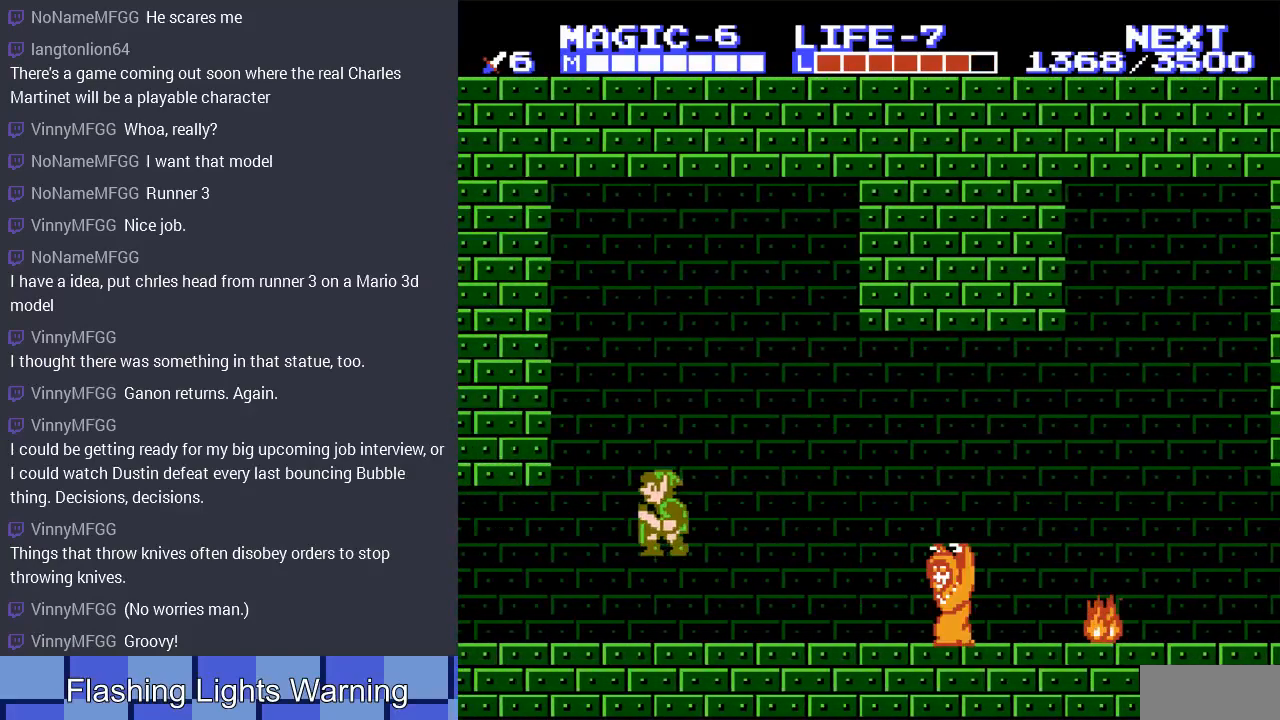
{"buttons": ["DPAD_LEFT"], "events": [[67, "A", "up"]]}
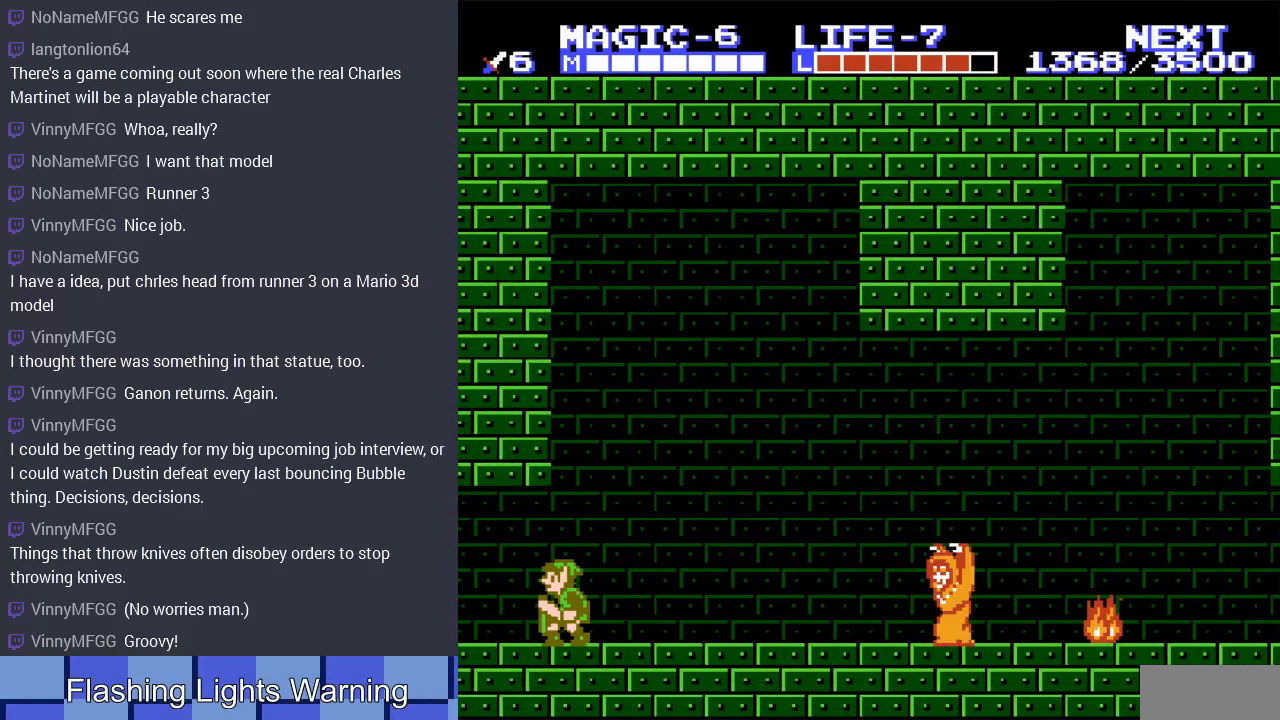
{"buttons": ["DPAD_LEFT"], "events": [[100, "A", "down"], [300, "A", "up"]]}
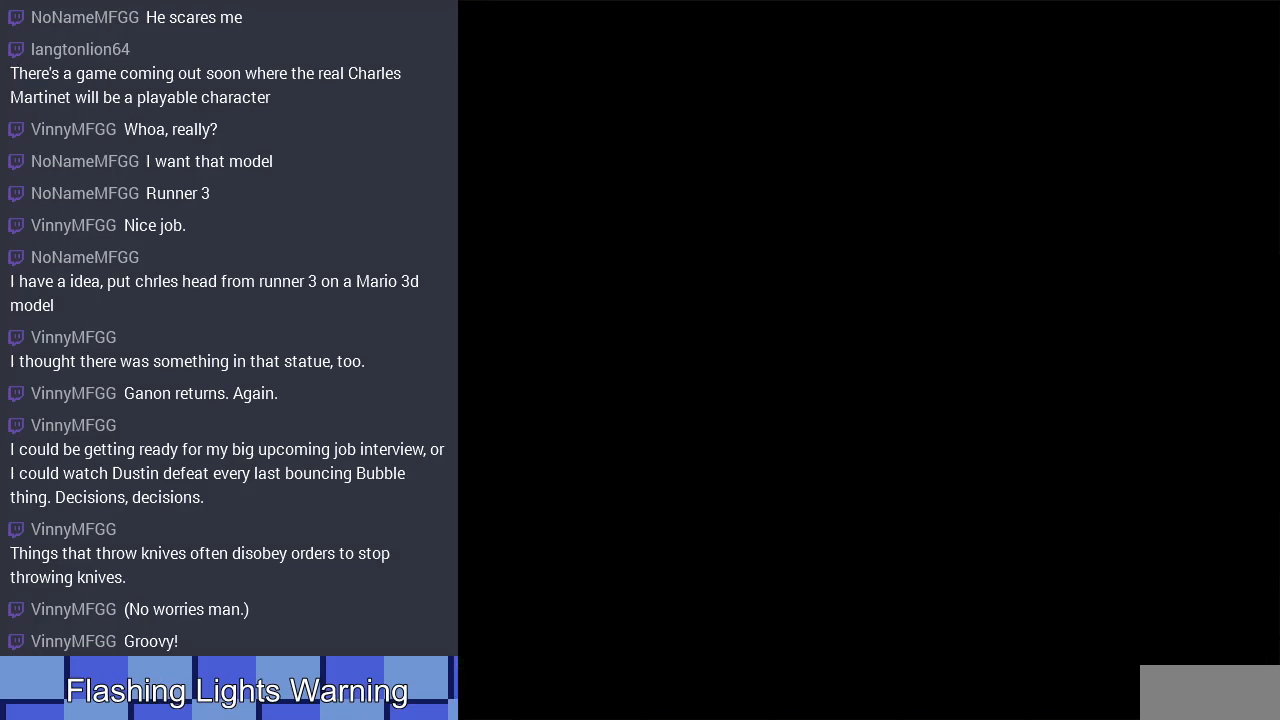
{"buttons": ["DPAD_LEFT"], "events": [[200, "DPAD_LEFT", "up"], [367, "DPAD_LEFT", "down"]]}
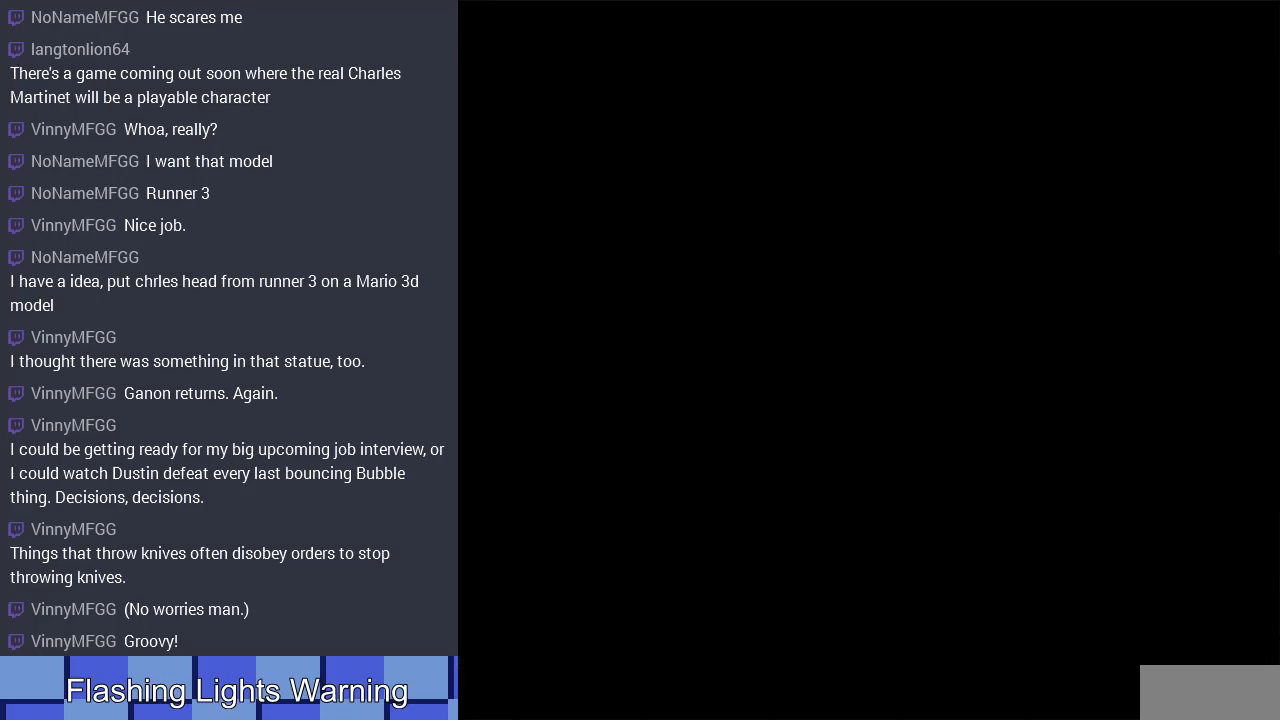
{"buttons": ["DPAD_LEFT"], "events": []}
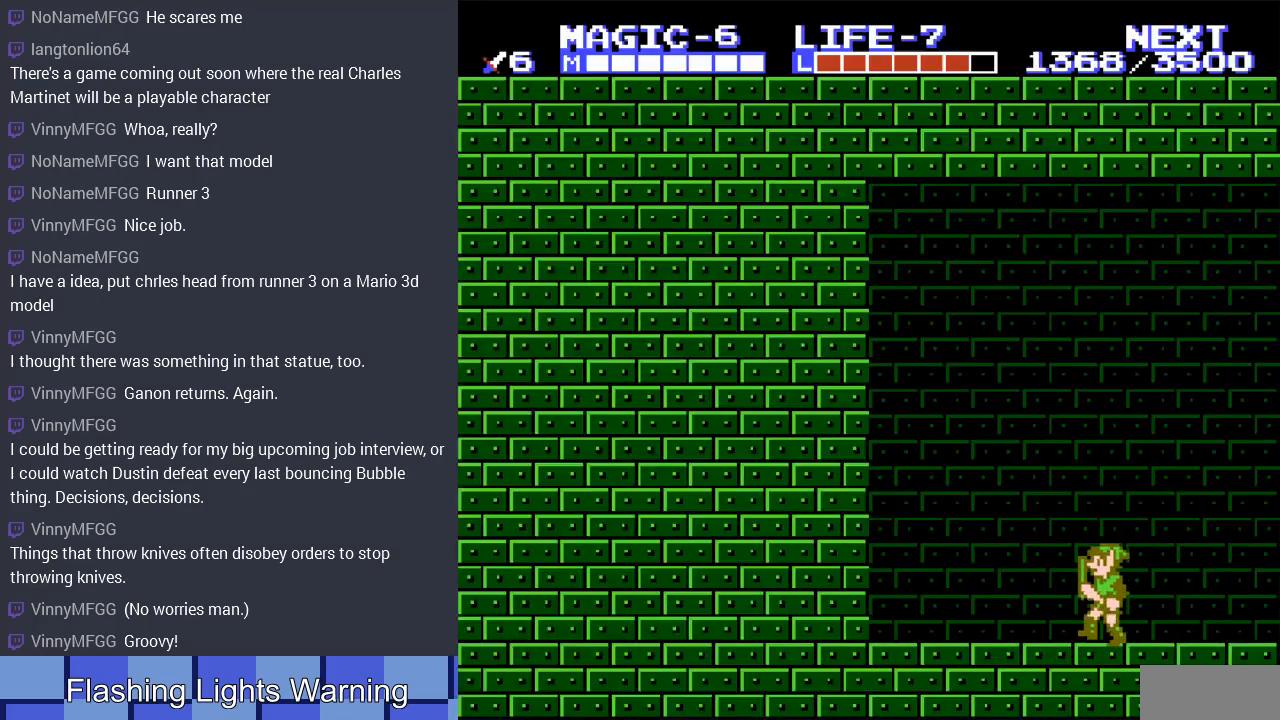
{"buttons": ["A", "DPAD_LEFT"], "events": [[300, "DPAD_UP", "down"], [367, "DPAD_UP", "up"], [500, "A", "down"]]}
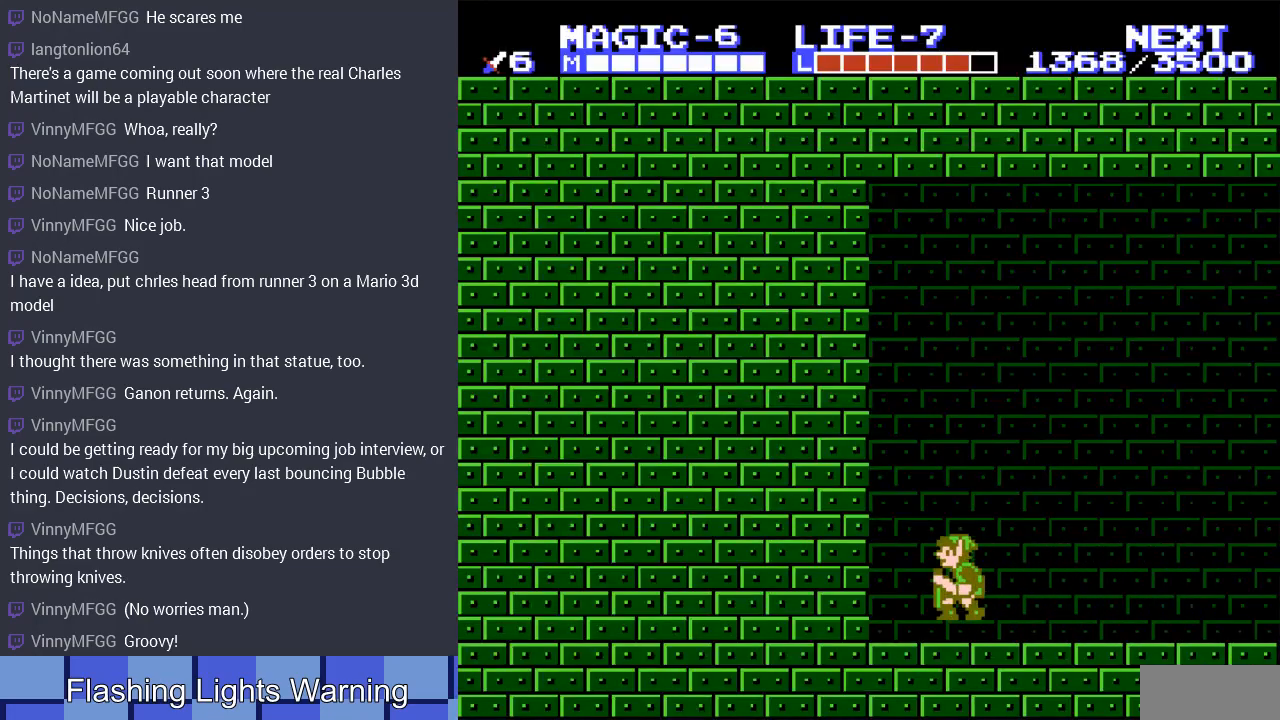
{"buttons": ["DPAD_LEFT"], "events": [[200, "A", "up"]]}
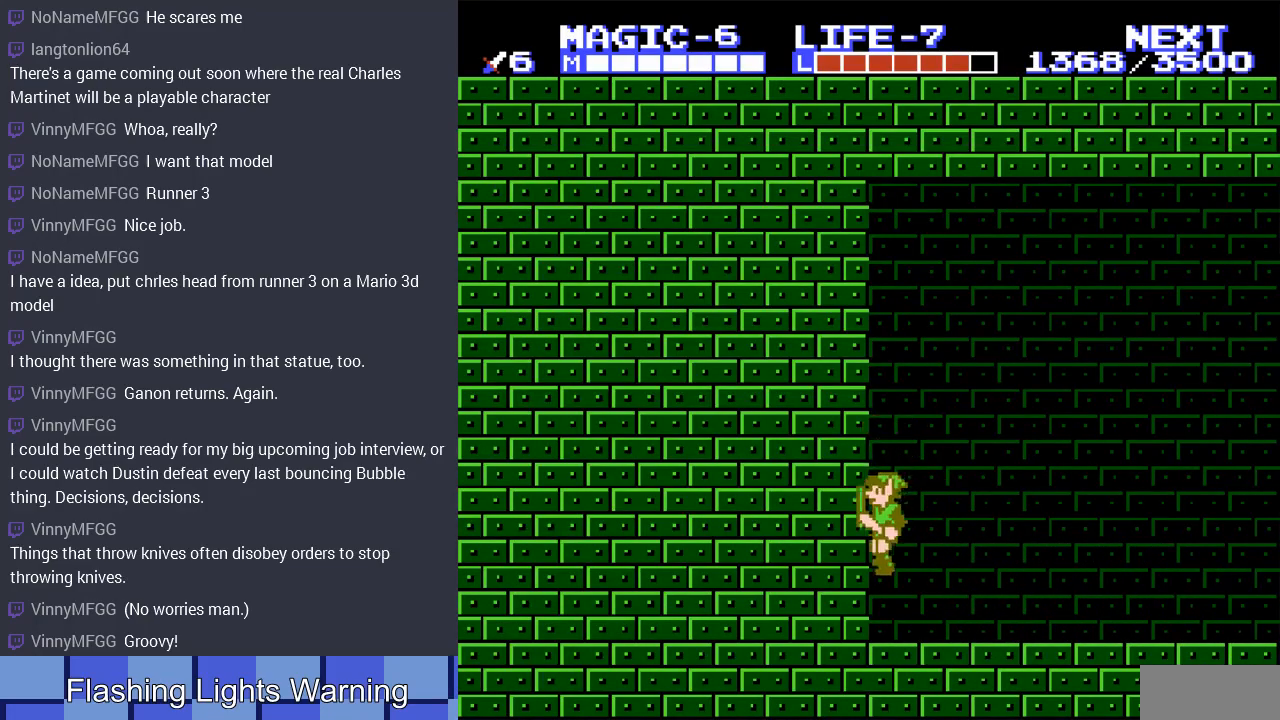
{"buttons": ["DPAD_LEFT"], "events": [[333, "A", "down"], [400, "A", "up"]]}